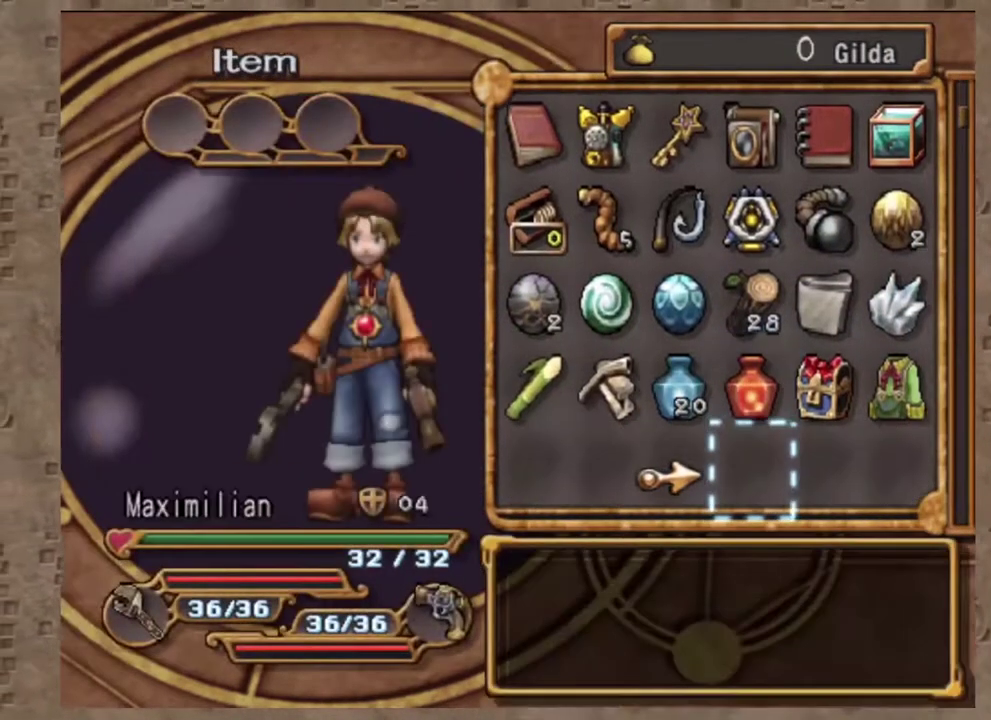
Gameplay with a controller (PlayStation layout); each line is a JSON object with the inputs held at the frame after it (dt_ms = milliseconds from this image to that frame). "events" lists button and stick changes between this image and that frame as [ms after this image, input, new state], when the widget could be followed in between. Not read: R3 right_stick.
{"dt_ms": 500, "buttons": ["DPAD_UP"], "left_stick": "center", "events": [[300, "DPAD_LEFT", "down"], [383, "DPAD_UP", "down"], [400, "DPAD_LEFT", "up"]]}
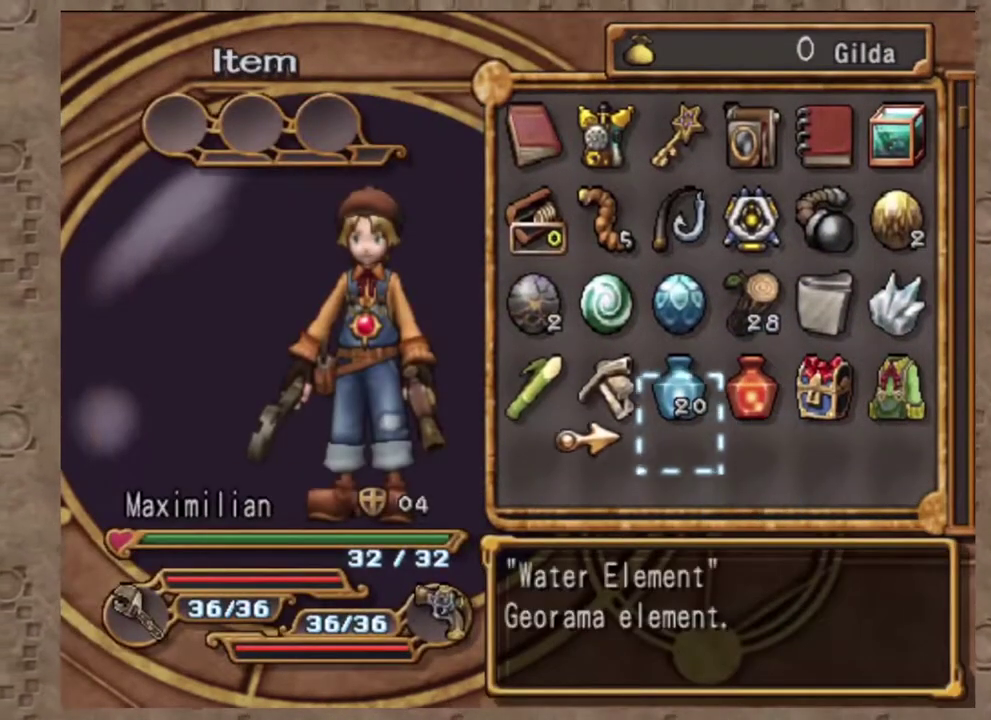
{"dt_ms": 500, "buttons": ["DPAD_UP"], "left_stick": "center", "events": []}
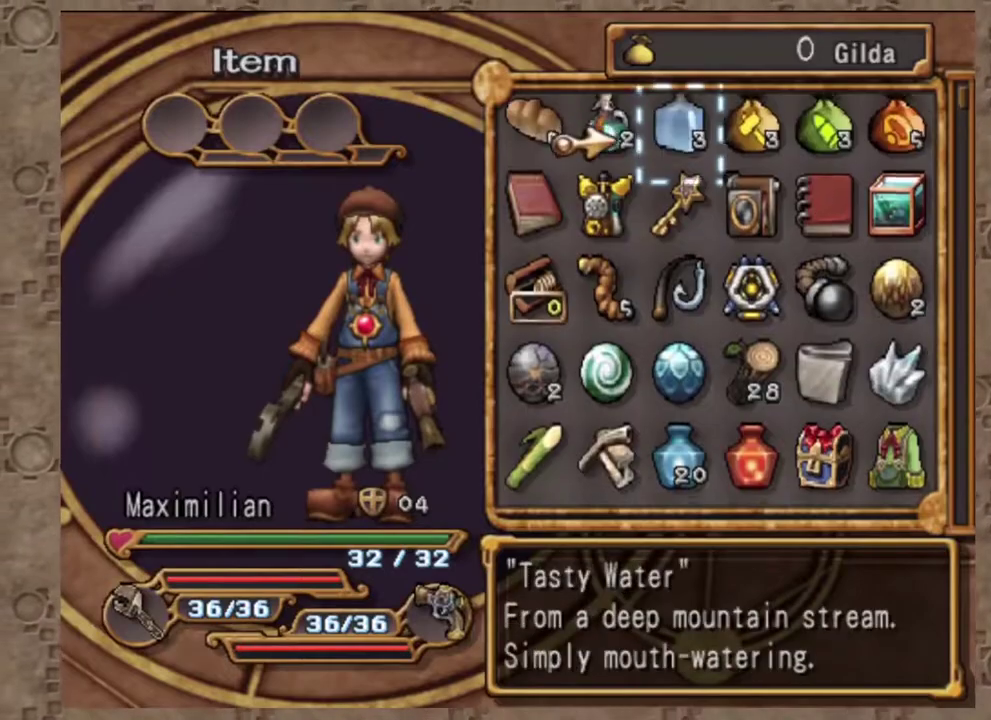
{"dt_ms": 500, "buttons": [], "left_stick": "center", "events": [[50, "DPAD_UP", "up"], [83, "CIRCLE", "down"], [250, "CIRCLE", "up"]]}
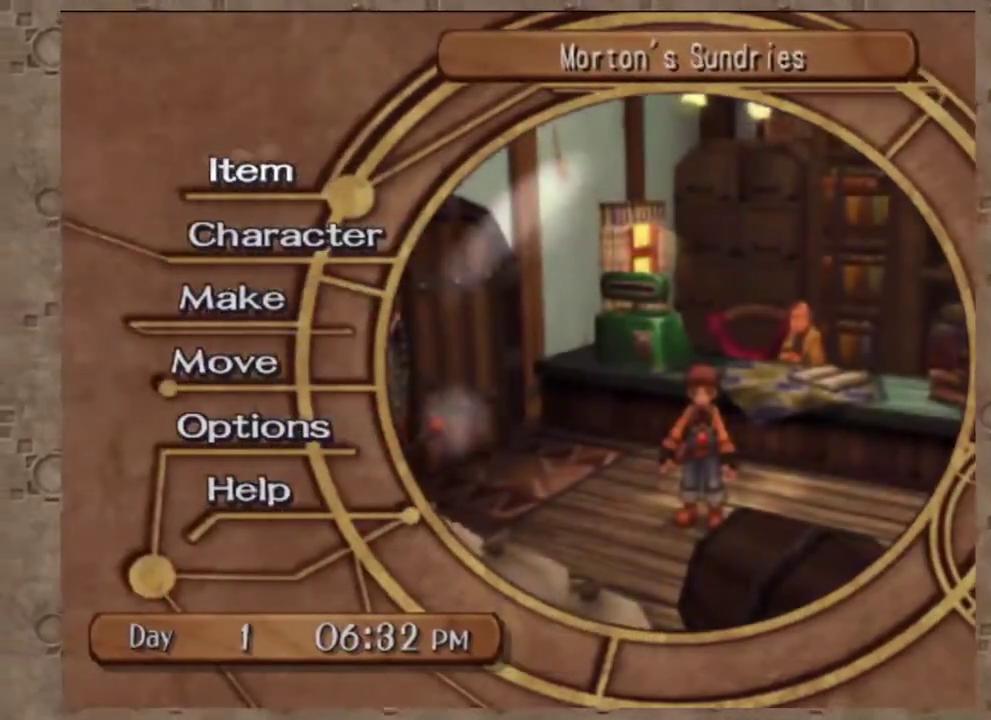
{"dt_ms": 500, "buttons": [], "left_stick": "center", "events": [[233, "DPAD_DOWN", "down"], [317, "DPAD_DOWN", "up"]]}
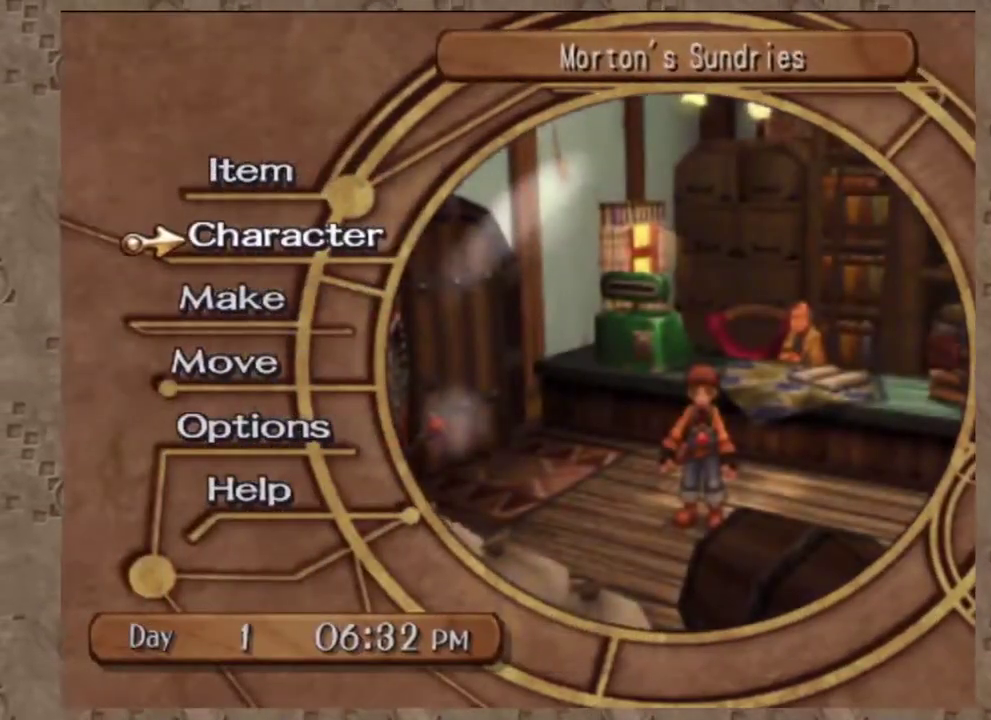
{"dt_ms": 400, "buttons": [], "left_stick": "center", "events": [[167, "DPAD_DOWN", "down"], [283, "DPAD_DOWN", "up"]]}
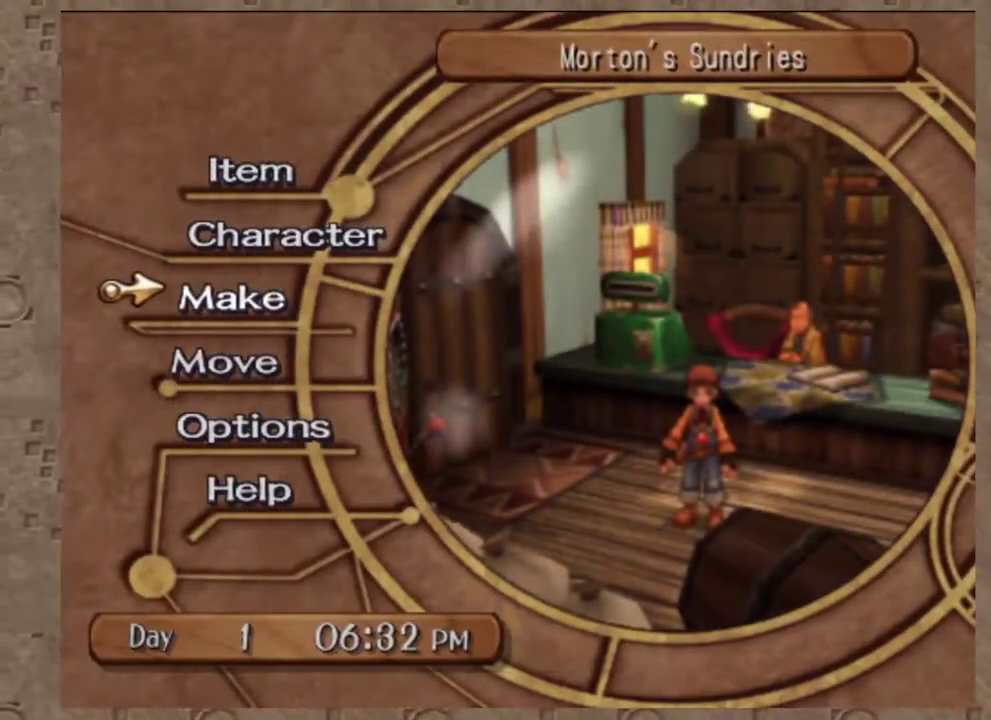
{"dt_ms": 600, "buttons": ["CROSS"], "left_stick": "center", "events": [[217, "DPAD_UP", "down"], [283, "DPAD_UP", "up"], [417, "DPAD_UP", "down"], [533, "DPAD_UP", "up"], [600, "CROSS", "down"]]}
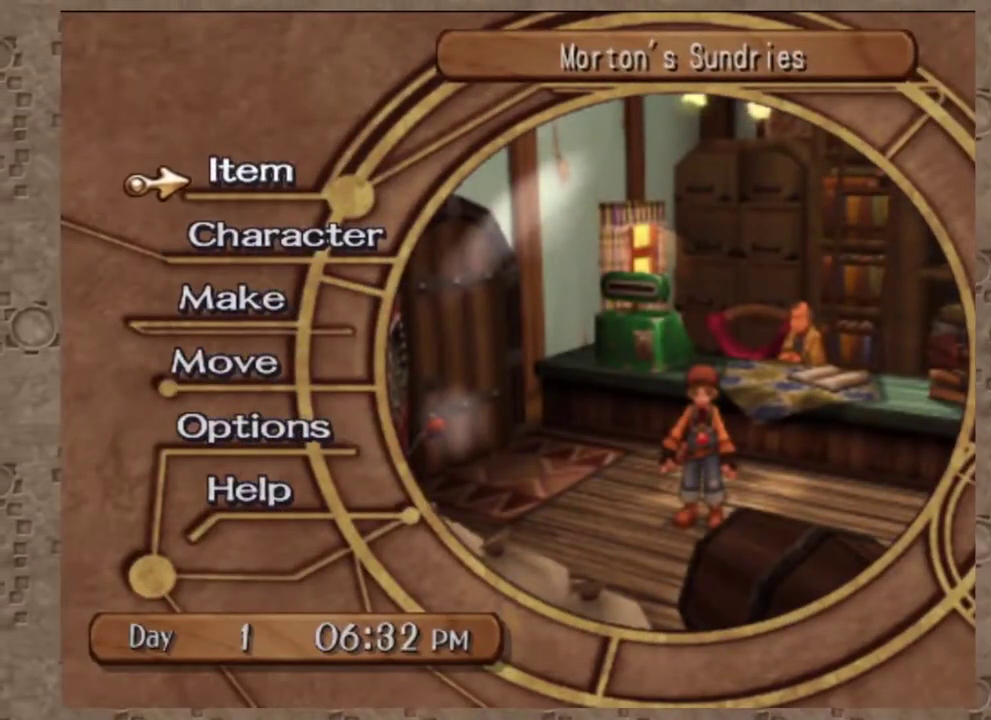
{"dt_ms": 400, "buttons": [], "left_stick": "center", "events": [[150, "CROSS", "up"]]}
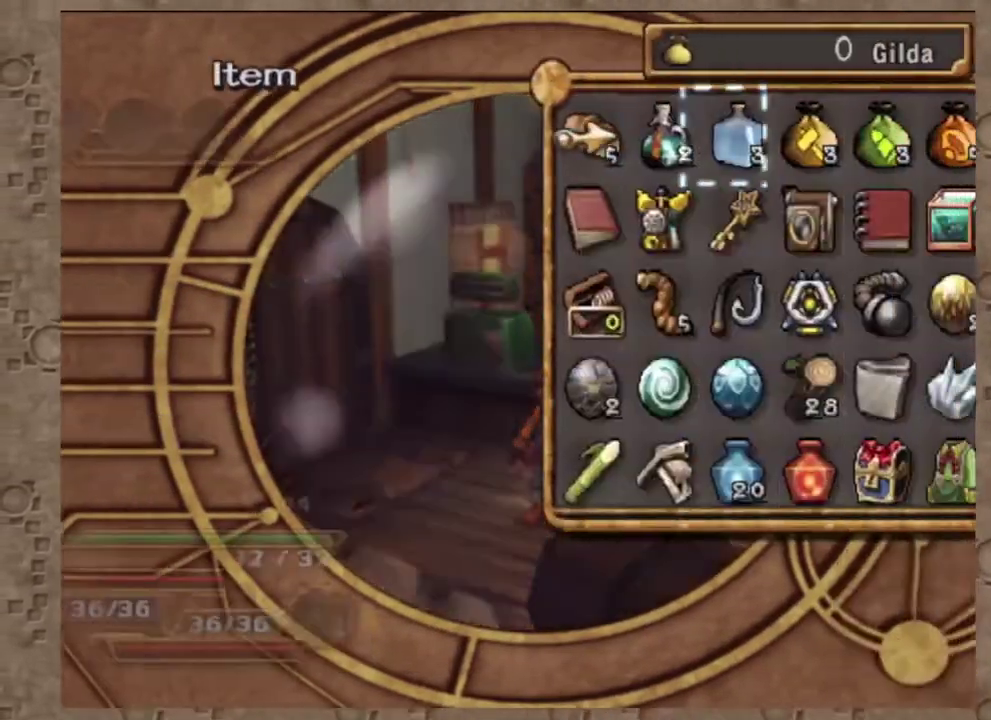
{"dt_ms": 600, "buttons": ["DPAD_DOWN"], "left_stick": "center", "events": [[600, "DPAD_DOWN", "down"]]}
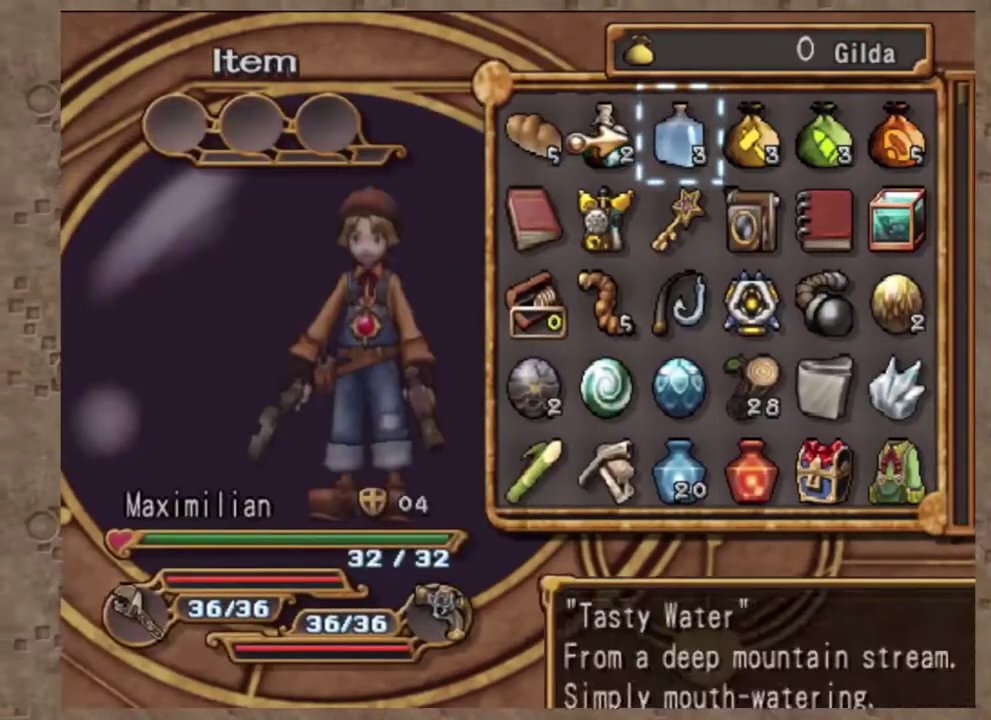
{"dt_ms": 400, "buttons": [], "left_stick": "center", "events": [[200, "DPAD_DOWN", "up"]]}
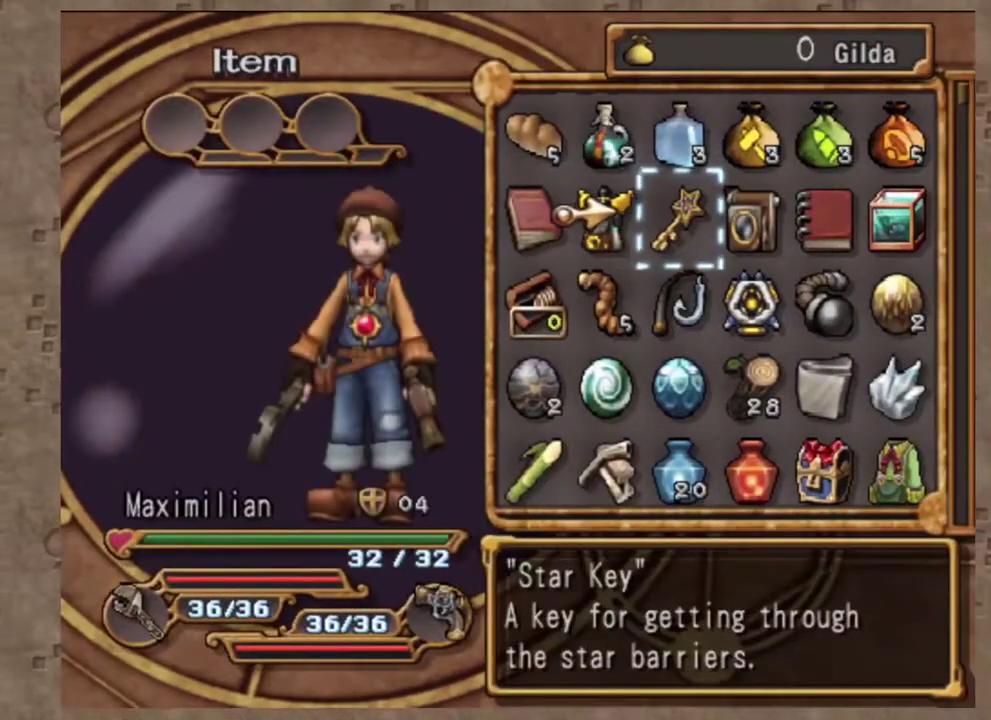
{"dt_ms": 600, "buttons": [], "left_stick": "center", "events": [[33, "DPAD_LEFT", "down"], [133, "DPAD_LEFT", "up"], [233, "DPAD_LEFT", "down"], [300, "DPAD_LEFT", "up"]]}
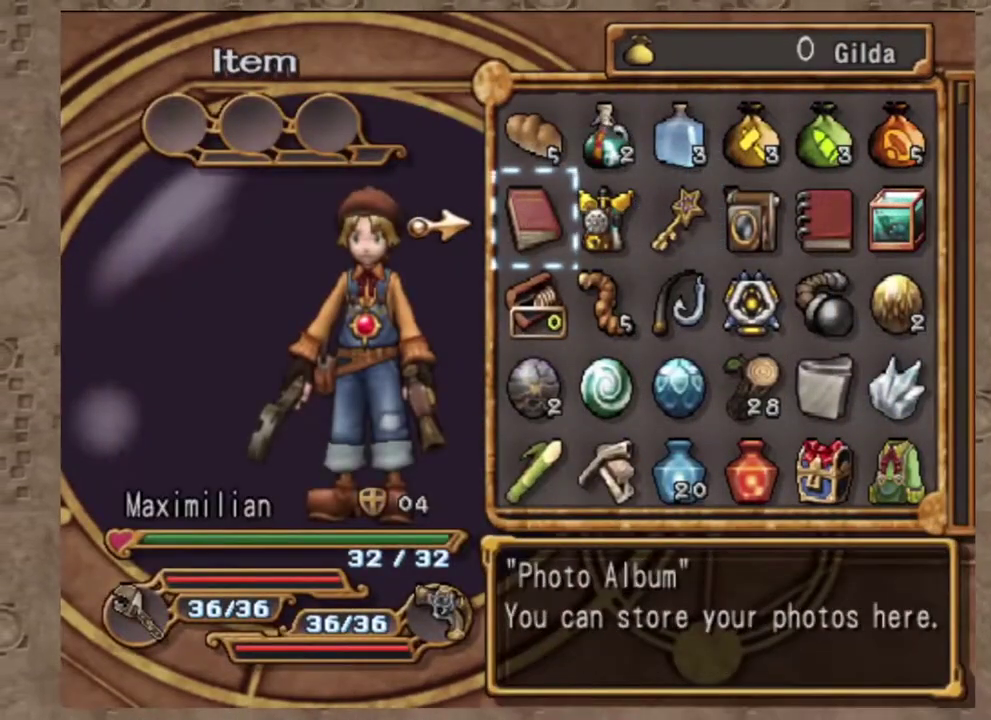
{"dt_ms": 400, "buttons": ["DPAD_DOWN"], "left_stick": "center", "events": [[50, "DPAD_DOWN", "down"], [183, "DPAD_DOWN", "up"], [400, "DPAD_DOWN", "down"]]}
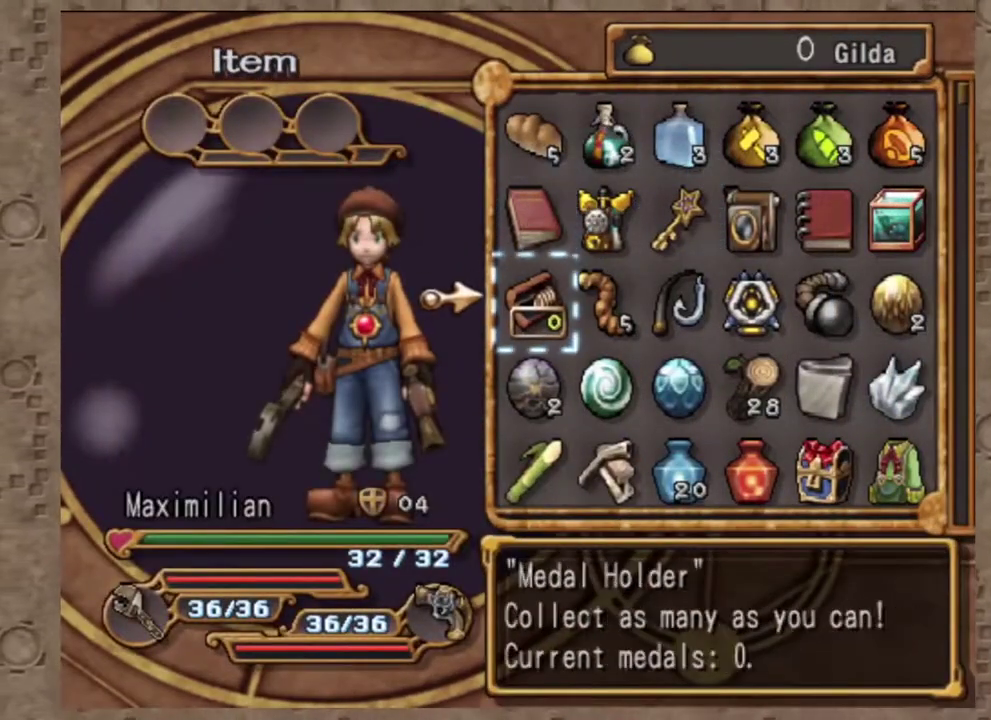
{"dt_ms": 600, "buttons": [], "left_stick": "center", "events": [[83, "DPAD_DOWN", "up"], [283, "DPAD_DOWN", "down"], [400, "DPAD_DOWN", "up"]]}
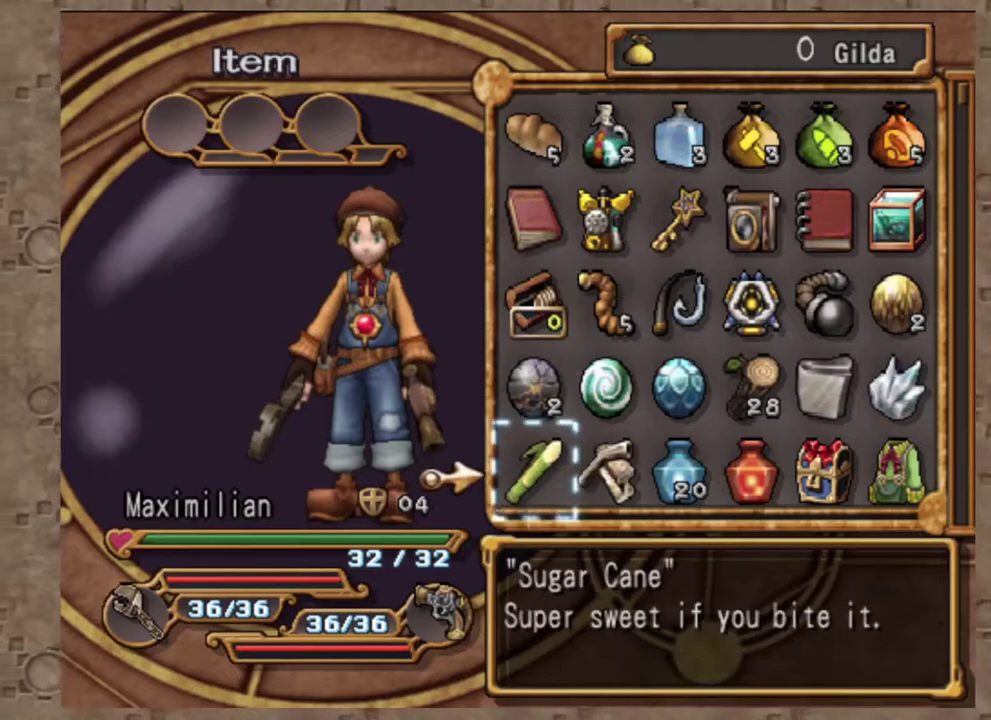
{"dt_ms": 400, "buttons": [], "left_stick": "center", "events": []}
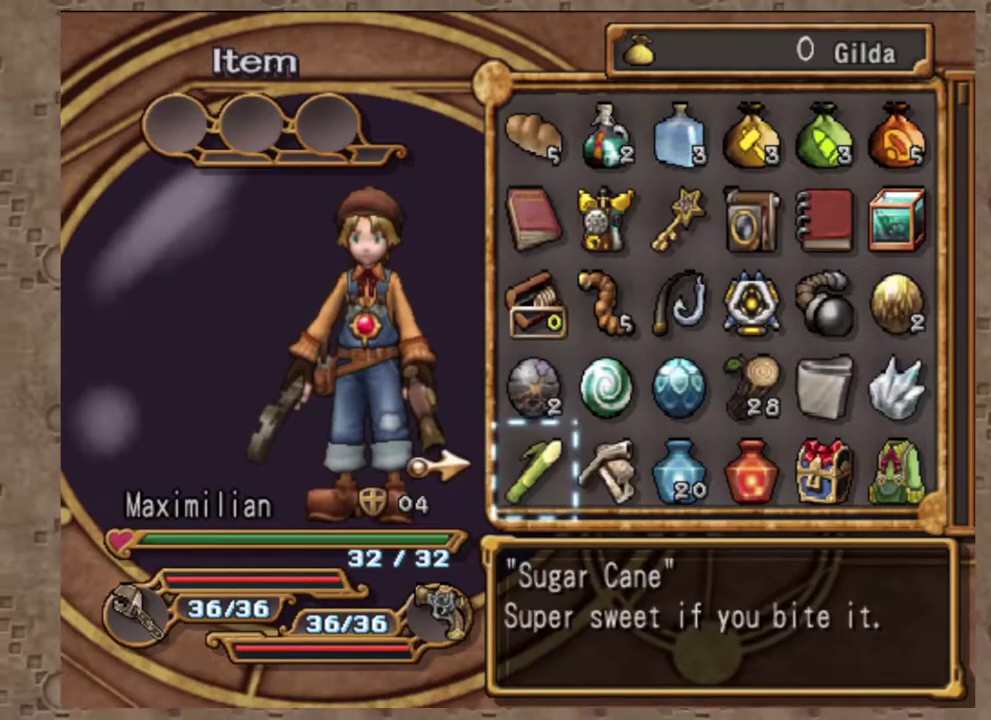
{"dt_ms": 600, "buttons": ["DPAD_RIGHT"], "left_stick": "center", "events": [[450, "DPAD_RIGHT", "down"]]}
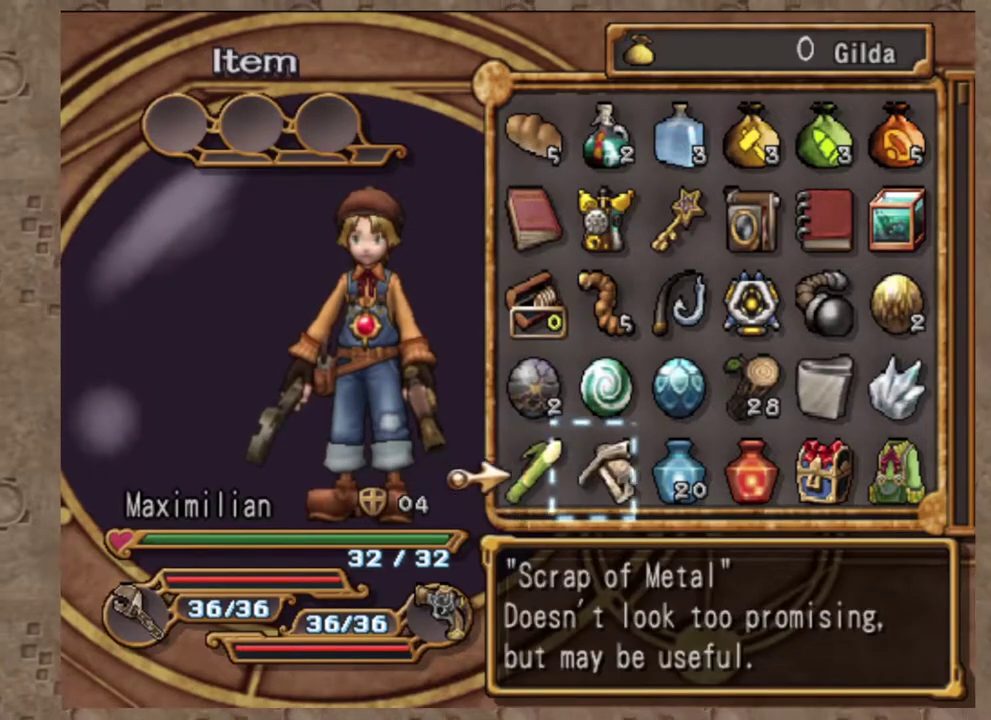
{"dt_ms": 400, "buttons": [], "left_stick": "center", "events": [[383, "DPAD_RIGHT", "up"]]}
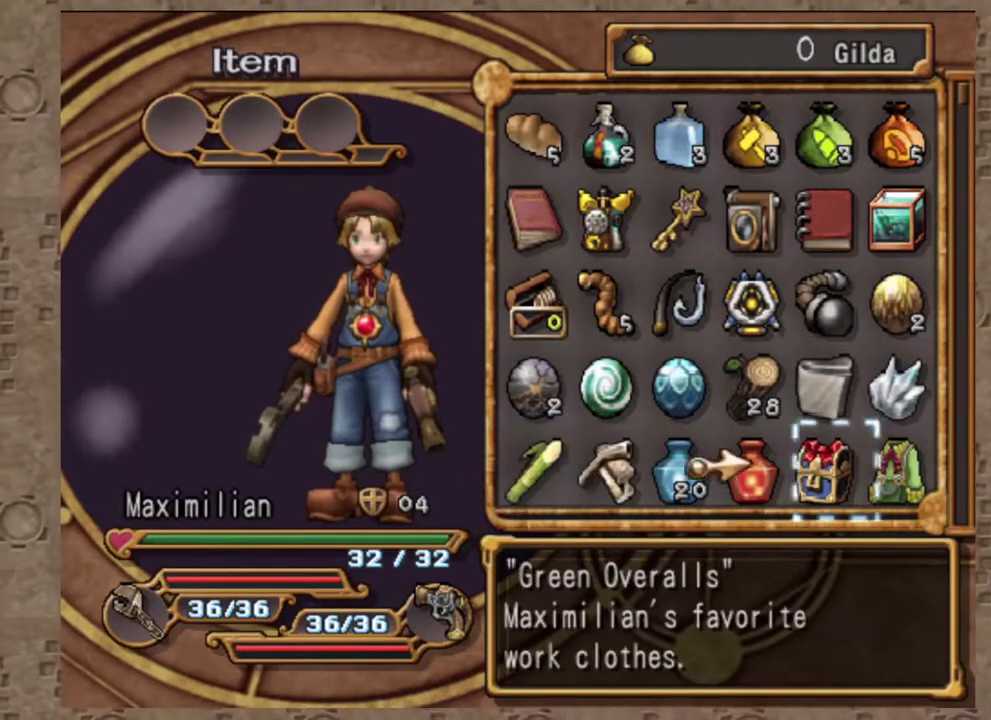
{"dt_ms": 600, "buttons": [], "left_stick": "center", "events": [[200, "DPAD_LEFT", "down"], [567, "DPAD_LEFT", "up"]]}
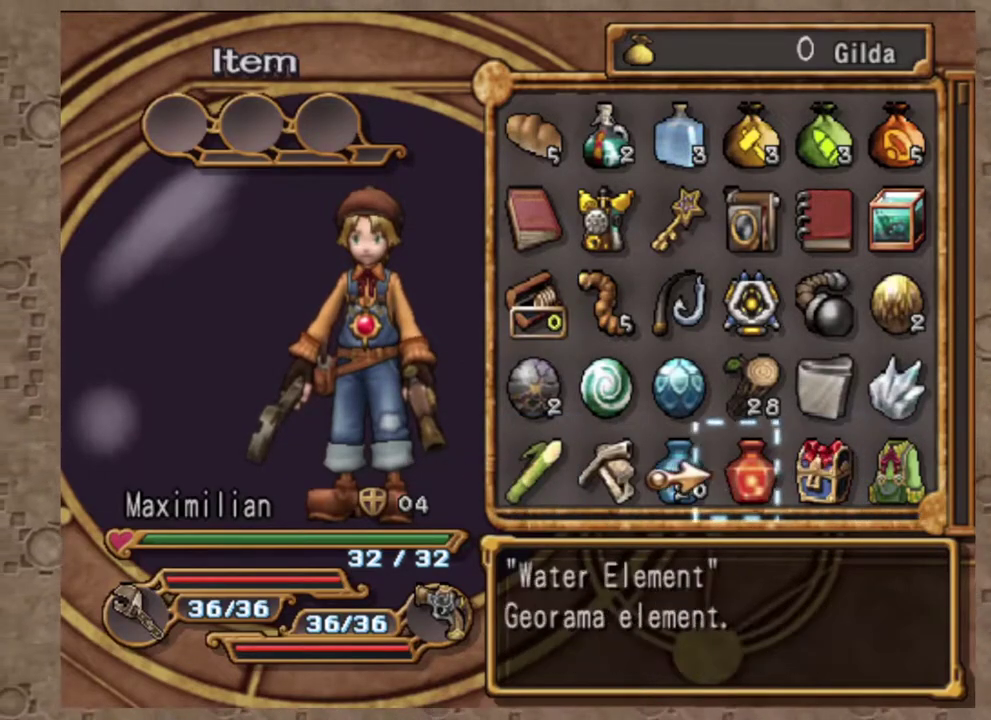
{"dt_ms": 400, "buttons": [], "left_stick": "center", "events": [[250, "DPAD_LEFT", "down"], [333, "DPAD_LEFT", "up"]]}
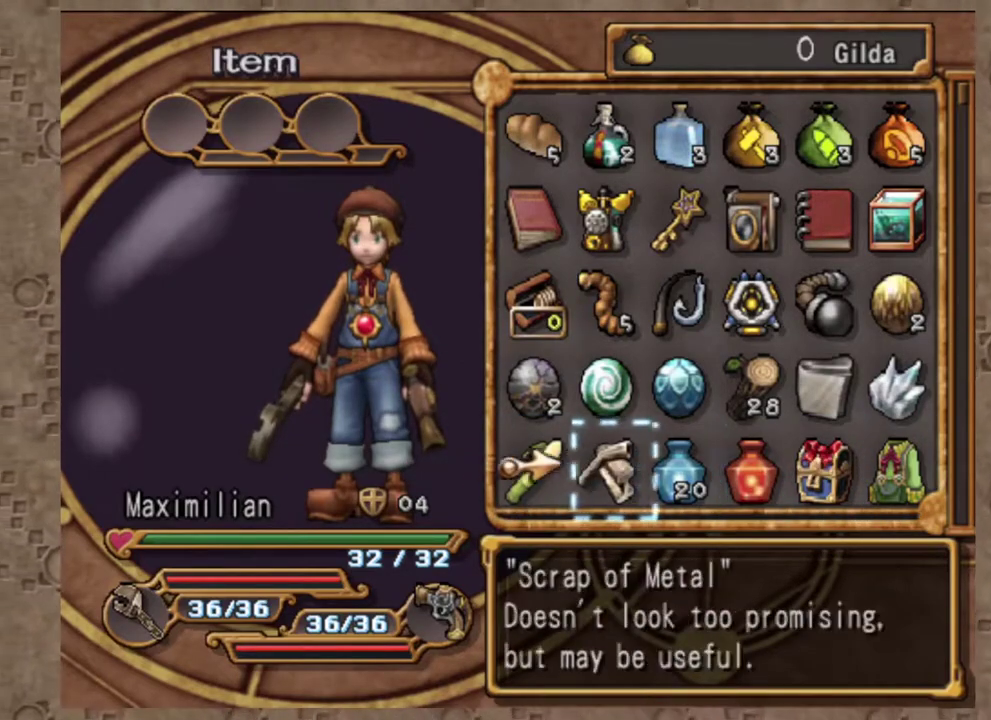
{"dt_ms": 600, "buttons": ["DPAD_UP"], "left_stick": "center", "events": [[33, "DPAD_LEFT", "down"], [117, "DPAD_LEFT", "up"], [267, "DPAD_UP", "down"]]}
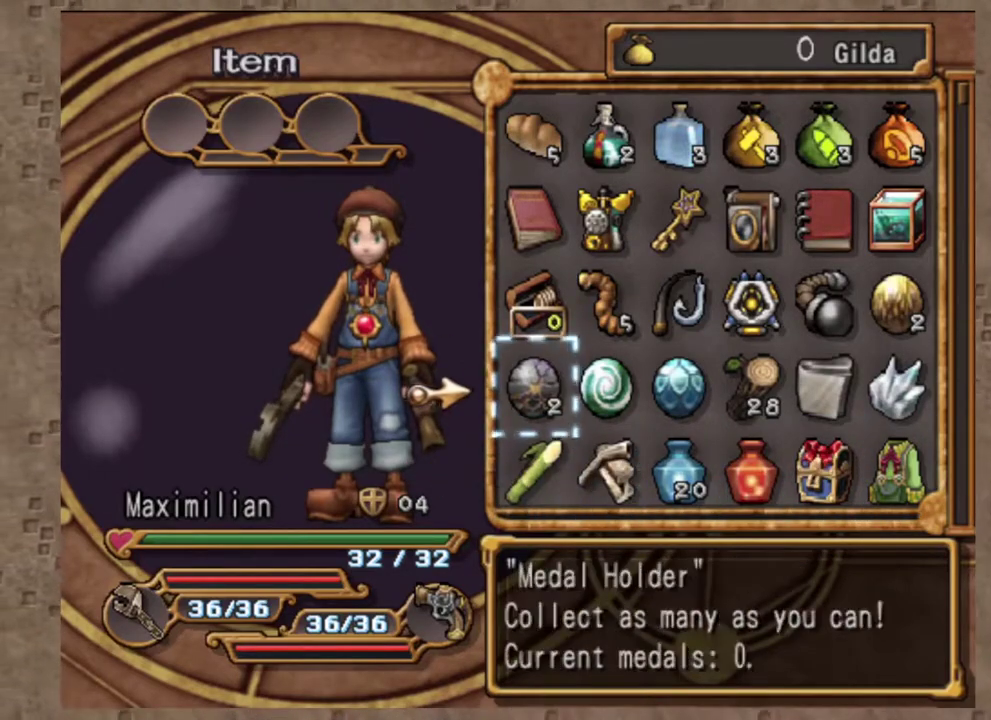
{"dt_ms": 400, "buttons": [], "left_stick": "center", "events": [[267, "DPAD_UP", "up"]]}
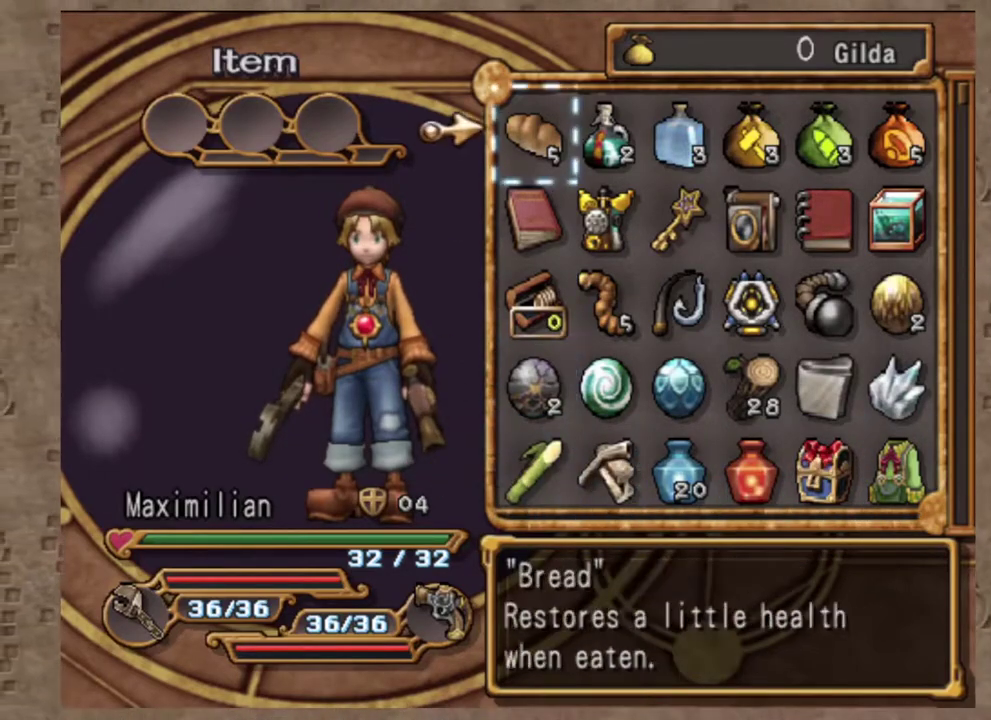
{"dt_ms": 600, "buttons": [], "left_stick": "center", "events": []}
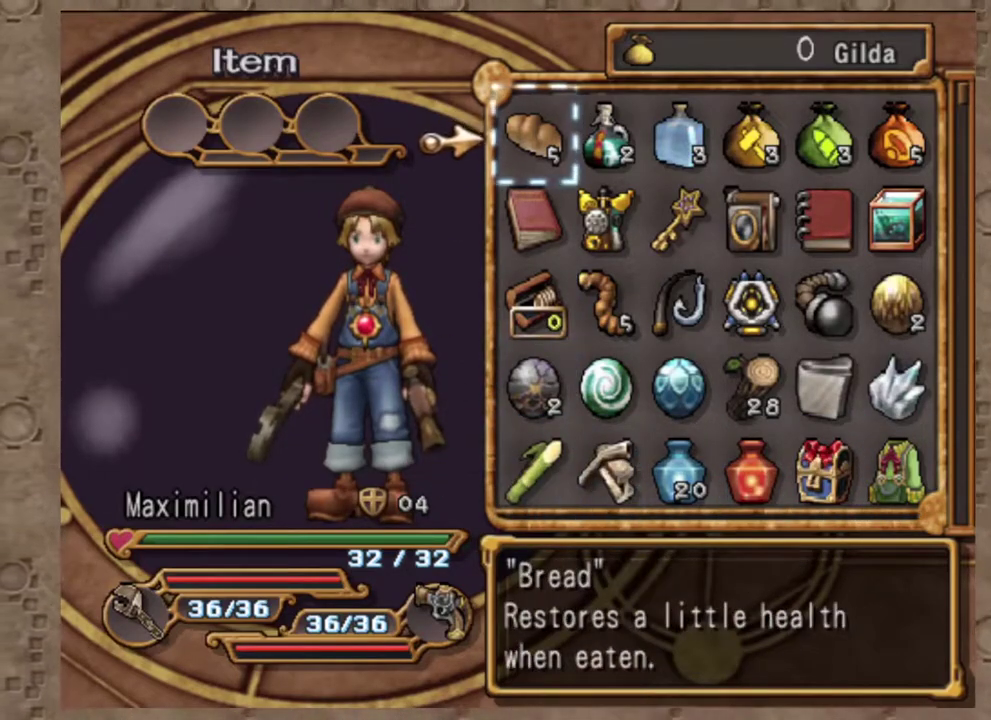
{"dt_ms": 400, "buttons": [], "left_stick": "center", "events": []}